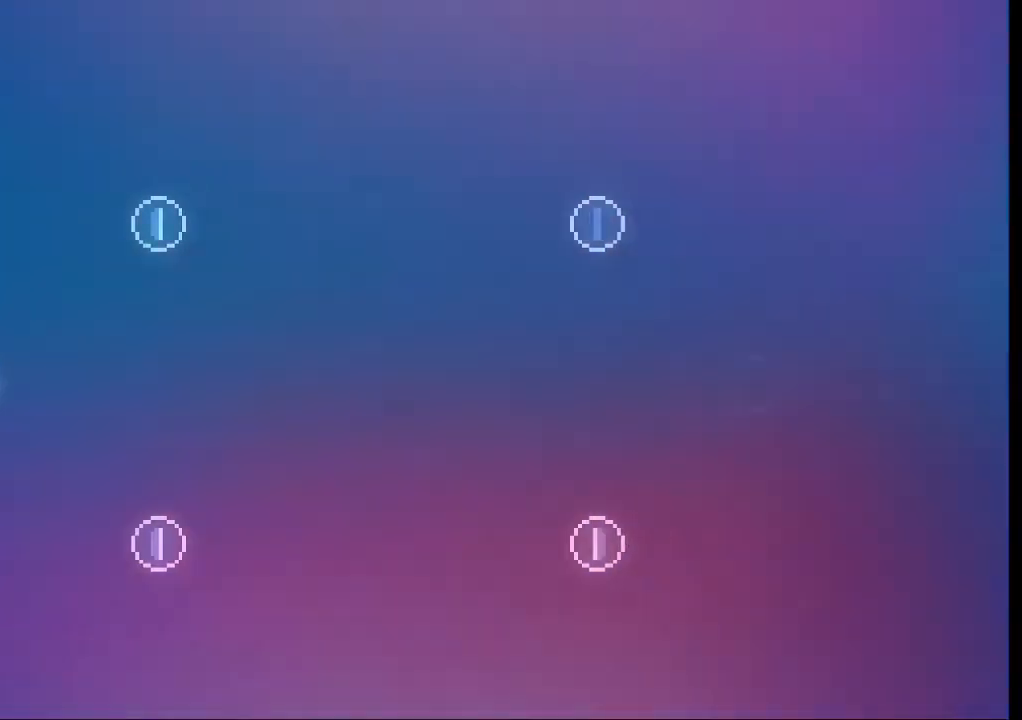
Gameplay with a controller (Xbox layout); each line is a JSON object with the inputs held at the frame after it. "events" lists button and stick changes between this image and that frame as [ms after this image, input, new state], when the widget could be followed in between. Not read: L3 R3 right_stick.
{"buttons": [], "left_stick": "center", "events": []}
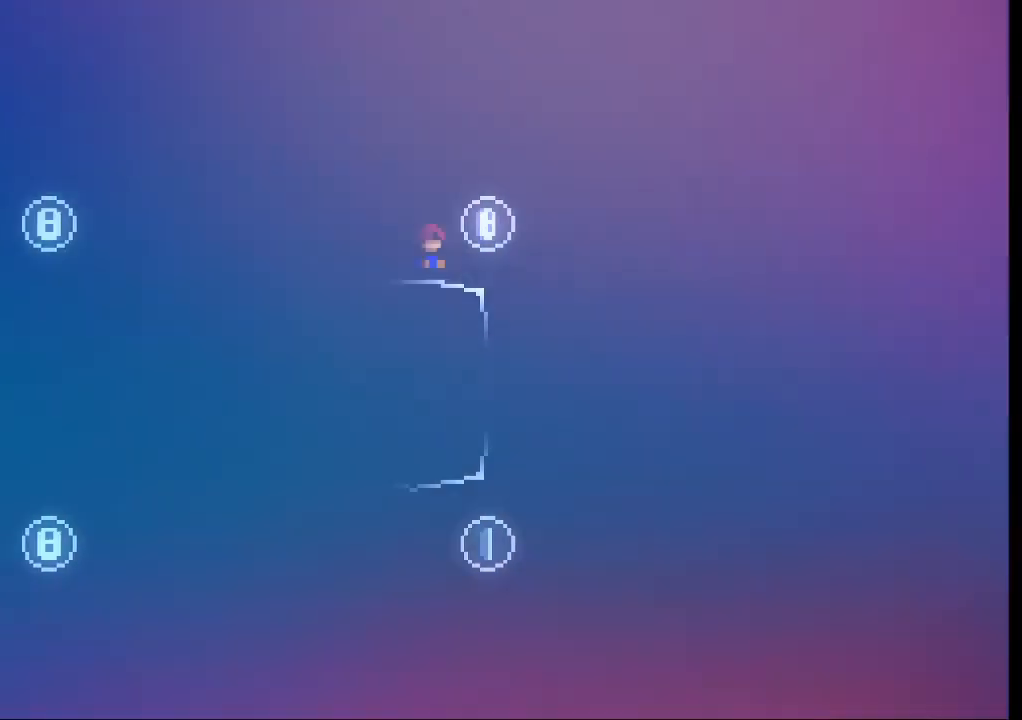
{"buttons": [], "left_stick": "left", "events": [[400, "left_stick", "left"]]}
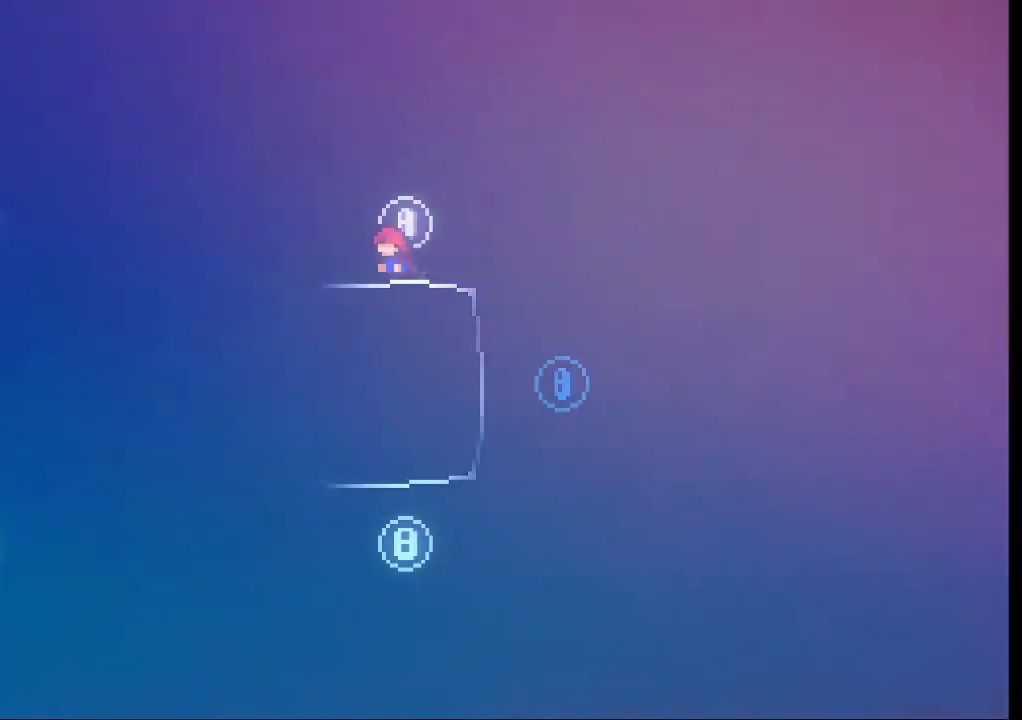
{"buttons": [], "left_stick": "center", "events": [[33, "A", "down"], [166, "A", "up"], [400, "left_stick", "center"]]}
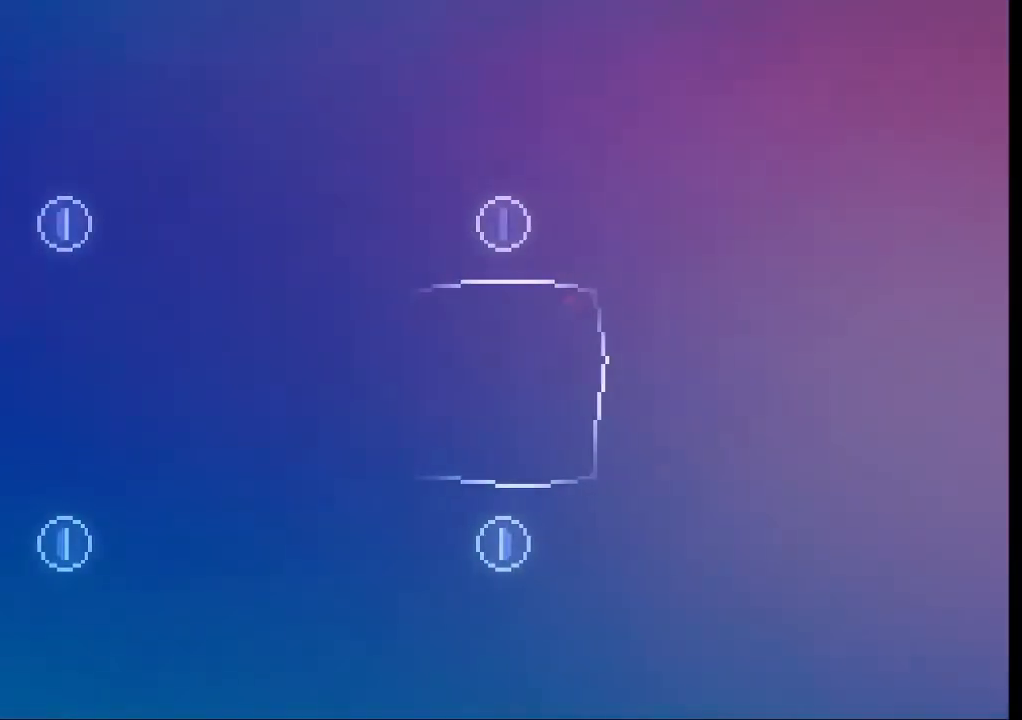
{"buttons": [], "left_stick": "right", "events": [[200, "left_stick", "right"], [233, "X", "down"], [366, "X", "up"]]}
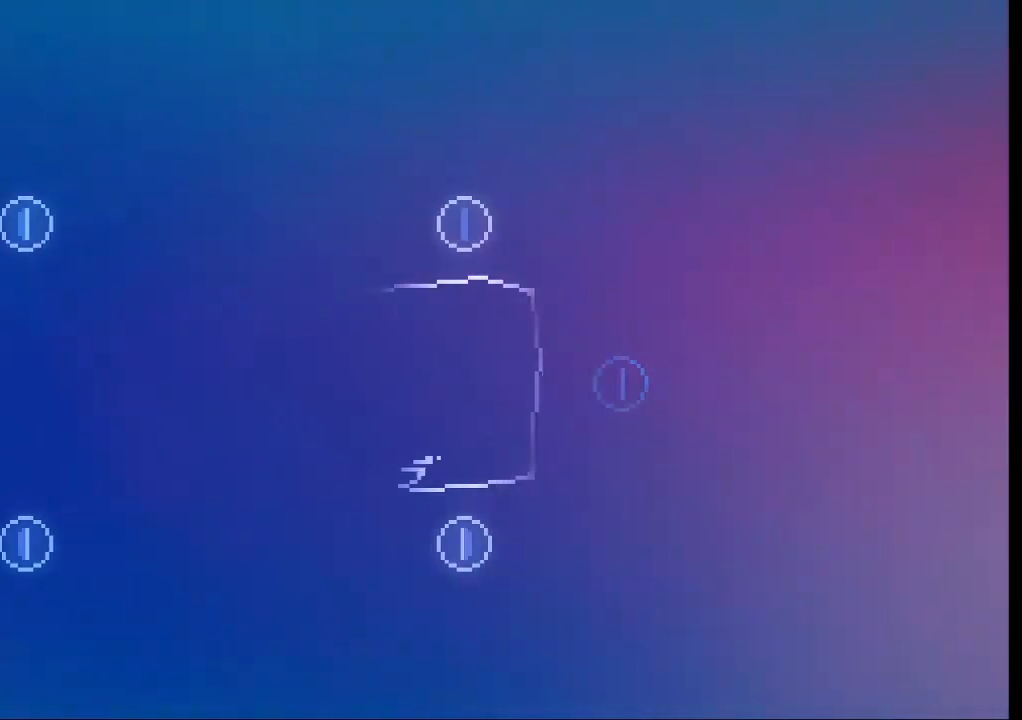
{"buttons": ["A"], "left_stick": "right", "events": [[200, "A", "down"]]}
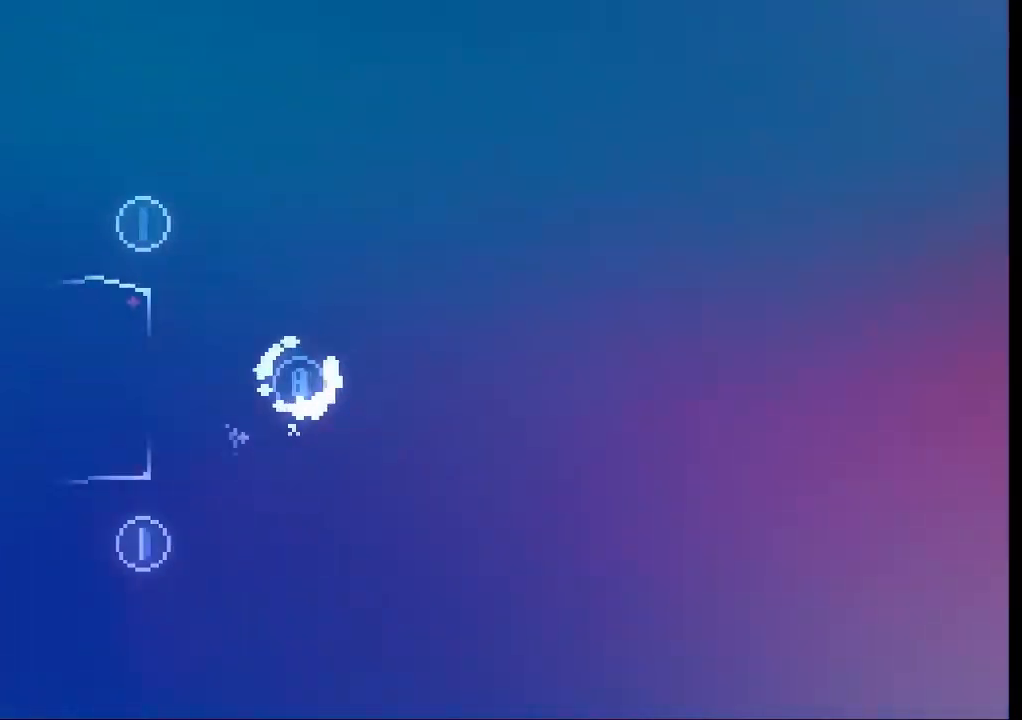
{"buttons": [], "left_stick": "right", "events": [[233, "X", "down"], [266, "A", "up"], [333, "X", "up"]]}
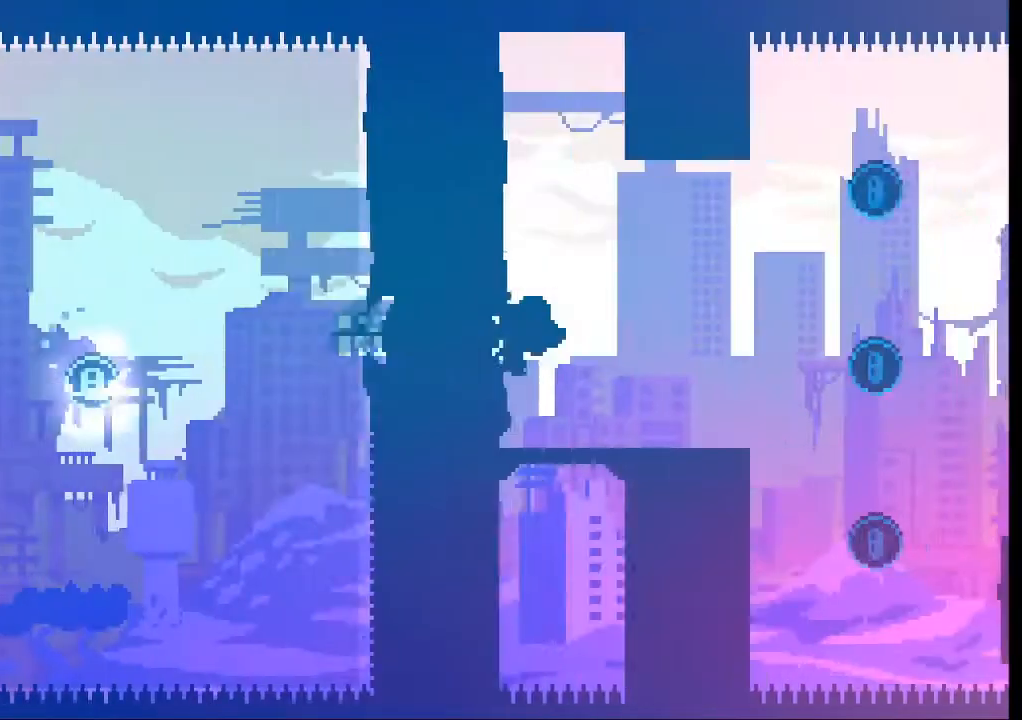
{"buttons": [], "left_stick": "up-right", "events": [[166, "left_stick", "center"], [300, "left_stick", "left"], [500, "left_stick", "up-right"]]}
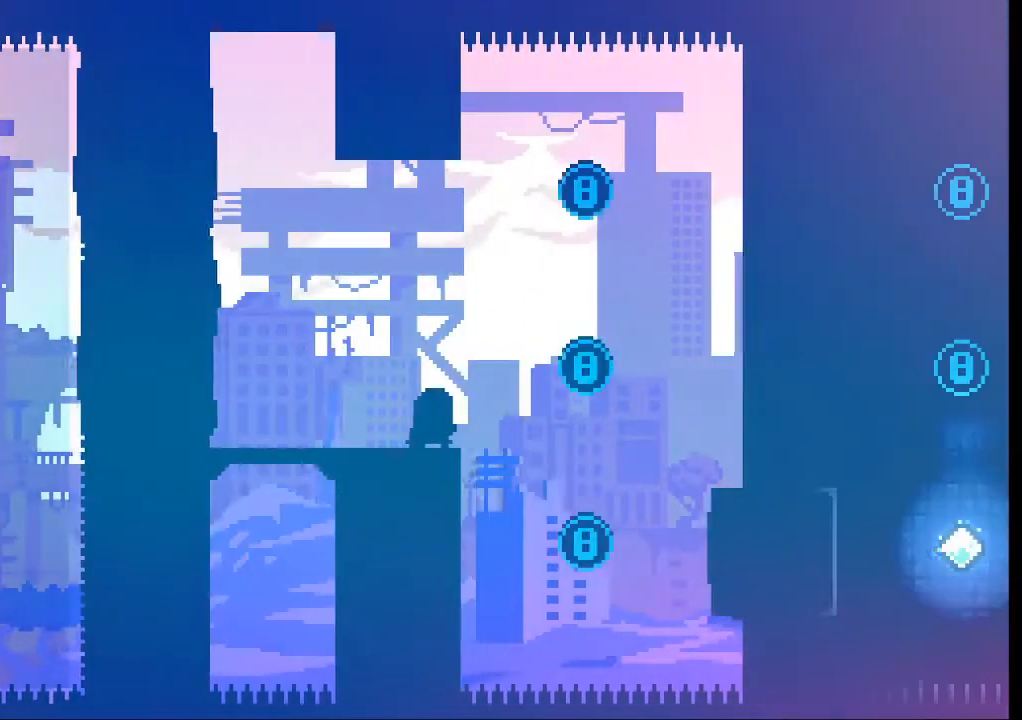
{"buttons": ["A"], "left_stick": "up", "events": [[166, "A", "down"], [466, "left_stick", "up"]]}
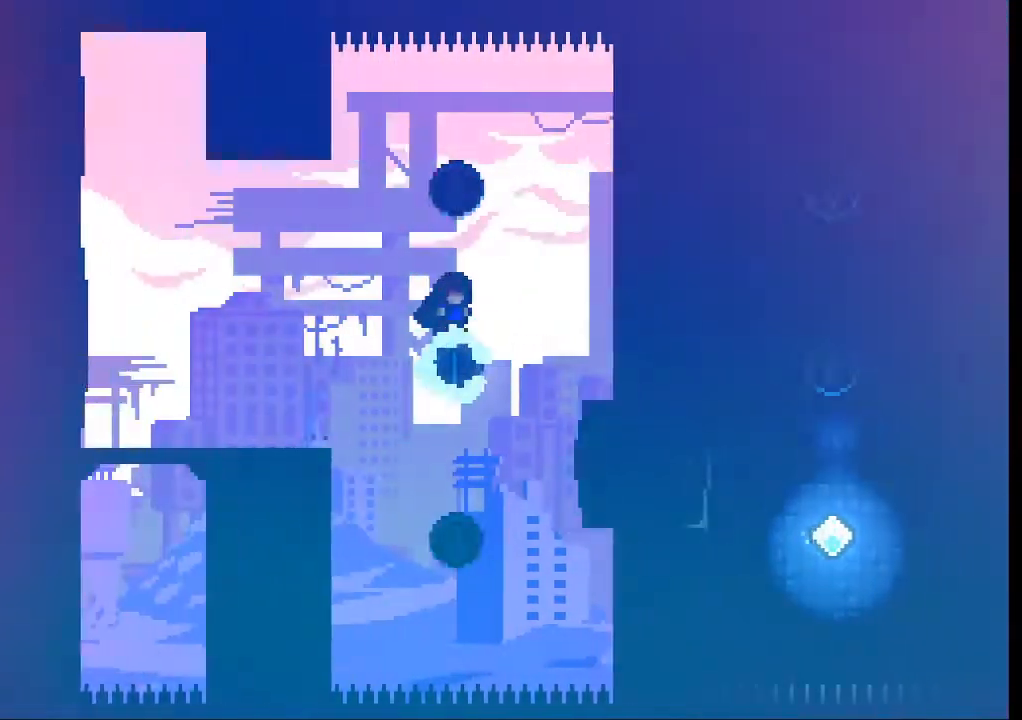
{"buttons": [], "left_stick": "left", "events": [[233, "X", "down"], [300, "A", "up"], [333, "X", "up"], [500, "left_stick", "left"]]}
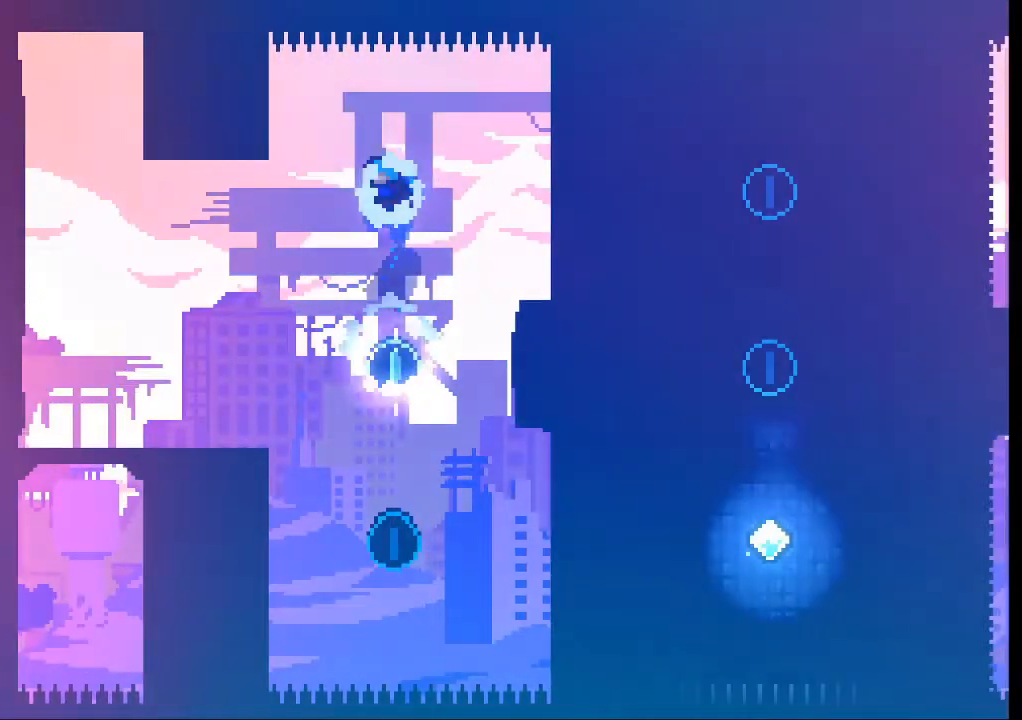
{"buttons": [], "left_stick": "left", "events": []}
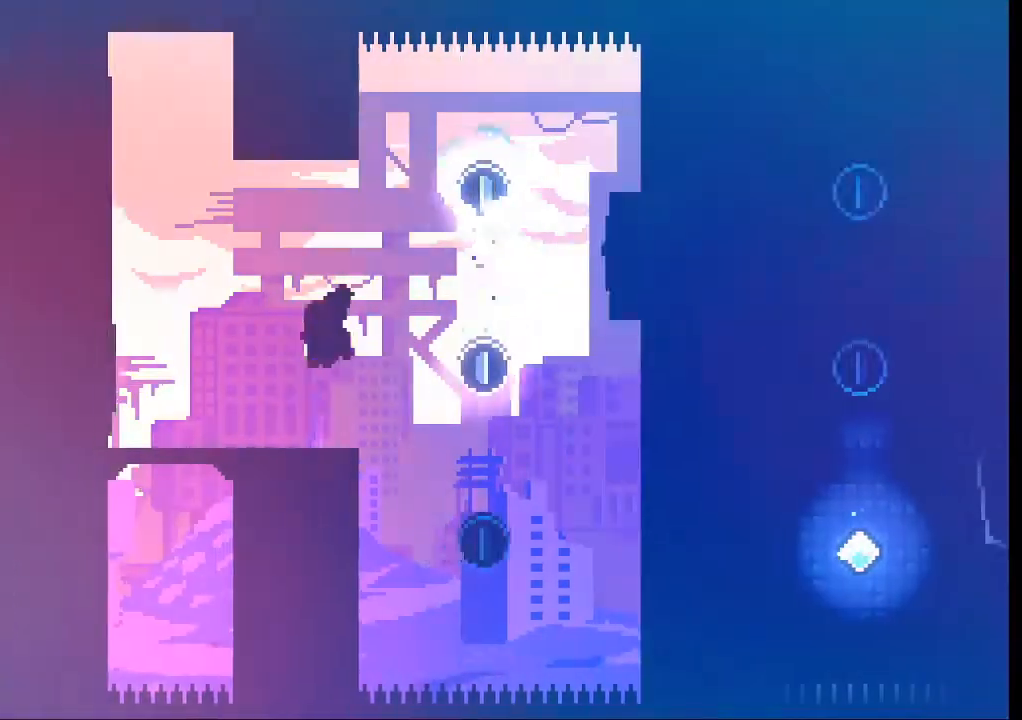
{"buttons": [], "left_stick": "center", "events": [[33, "left_stick", "center"]]}
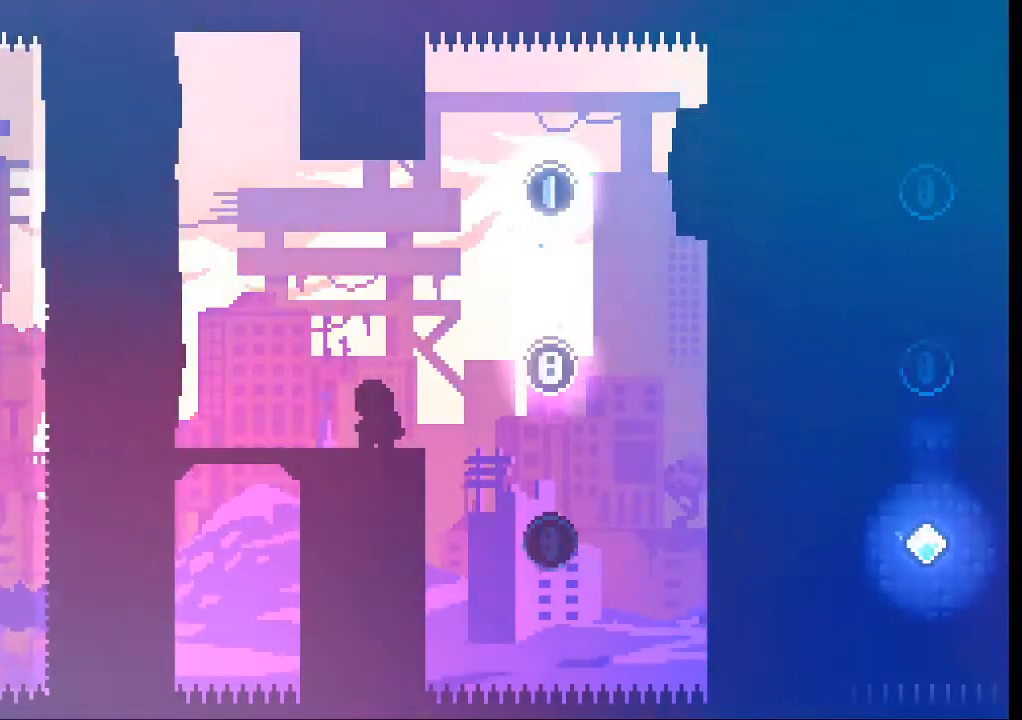
{"buttons": ["A"], "left_stick": "right", "events": [[133, "left_stick", "right"], [166, "A", "down"]]}
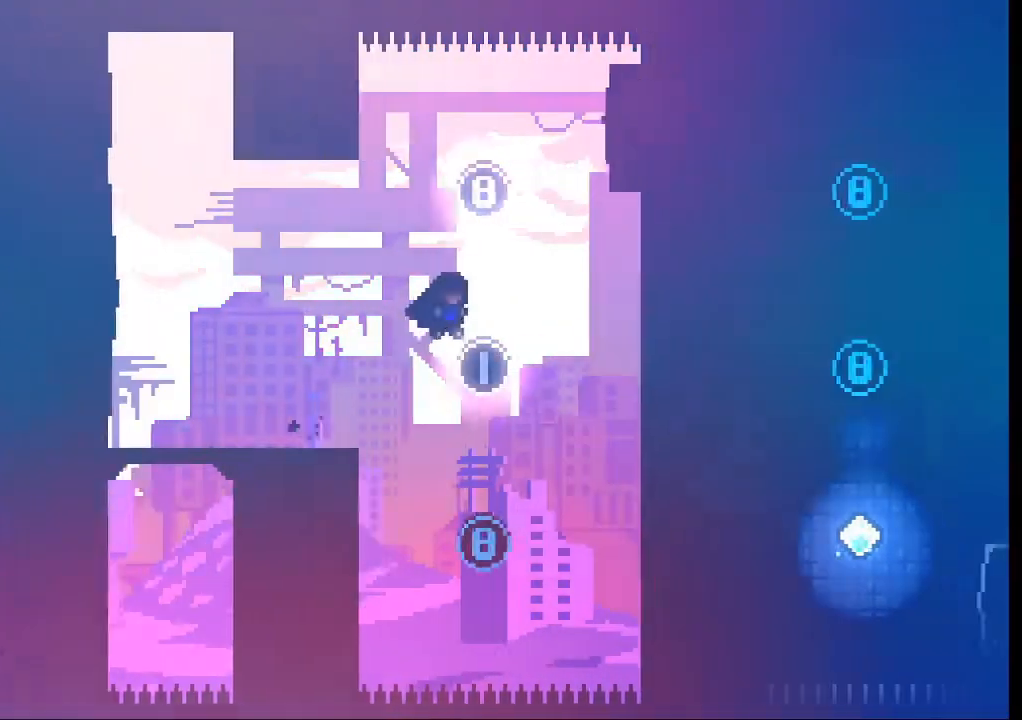
{"buttons": ["A", "X"], "left_stick": "up-left", "events": [[100, "left_stick", "center"], [466, "X", "down"], [466, "left_stick", "up-left"]]}
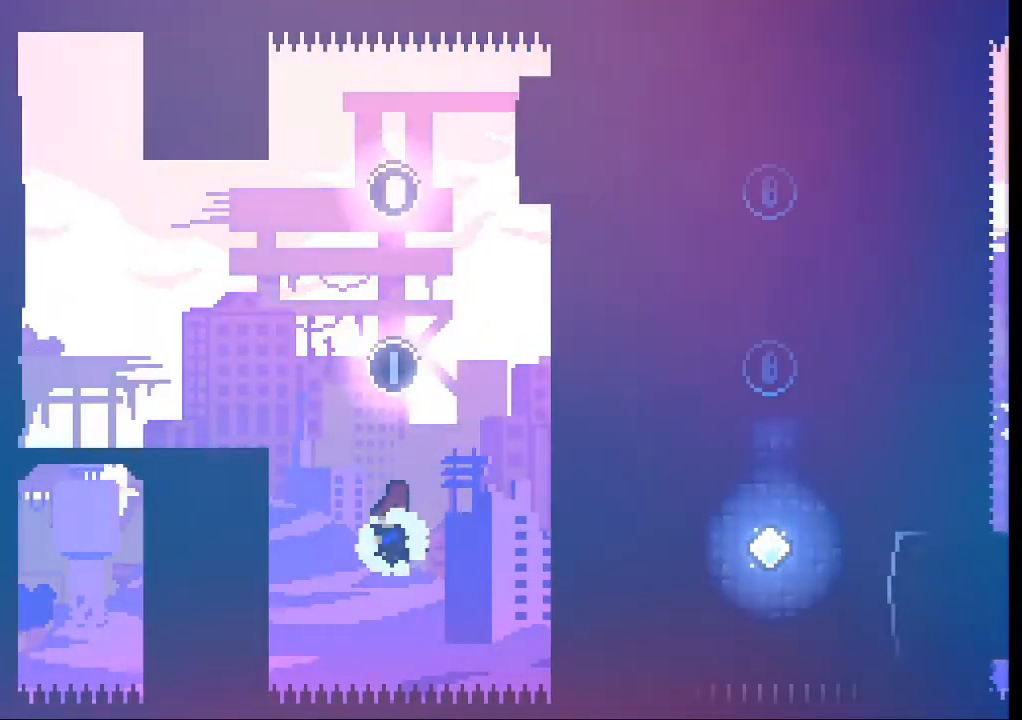
{"buttons": [], "left_stick": "center", "events": [[33, "A", "up"], [133, "X", "up"], [400, "left_stick", "center"]]}
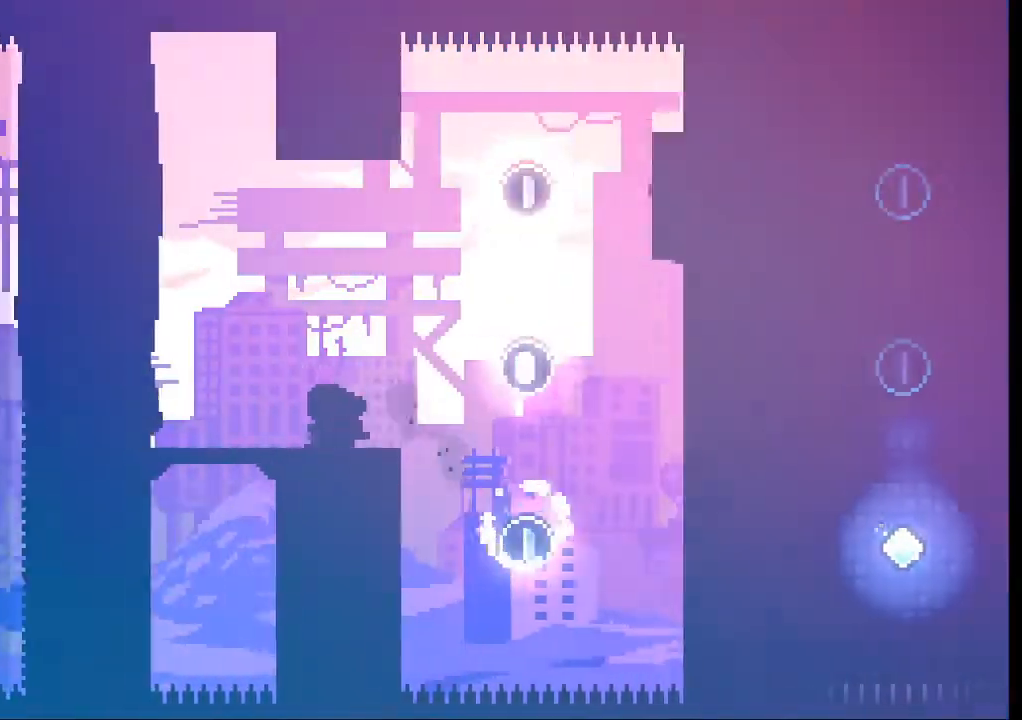
{"buttons": ["A"], "left_stick": "right", "events": [[100, "left_stick", "right"], [233, "A", "down"]]}
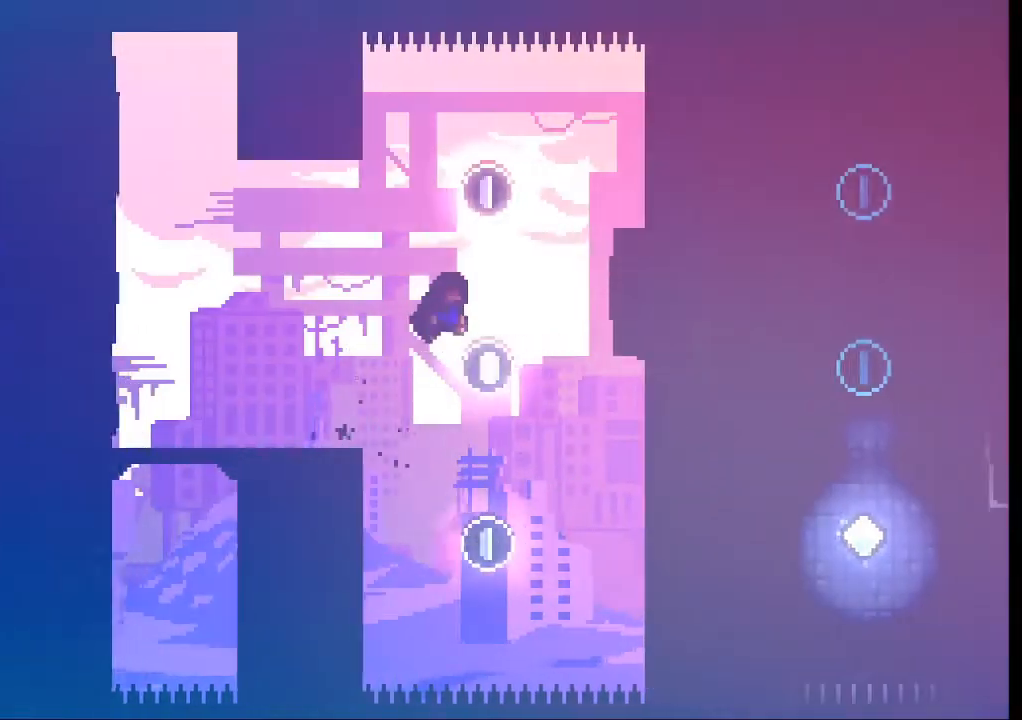
{"buttons": [], "left_stick": "right", "events": [[300, "A", "up"], [300, "X", "down"], [433, "X", "up"]]}
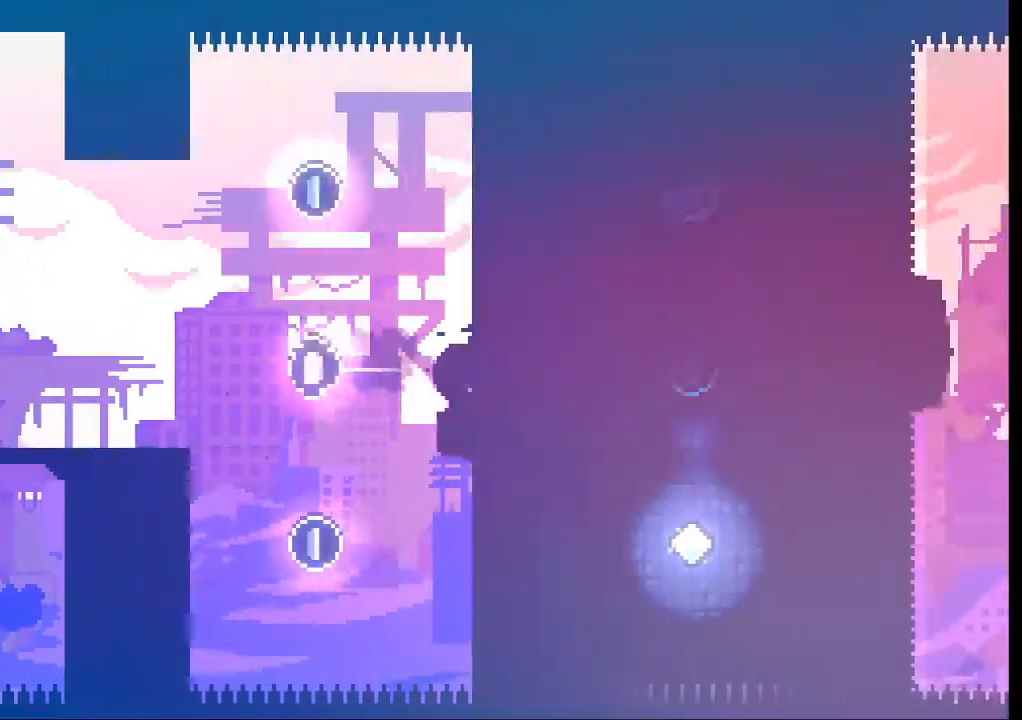
{"buttons": [], "left_stick": "up-right", "events": [[166, "left_stick", "center"], [400, "left_stick", "up-right"]]}
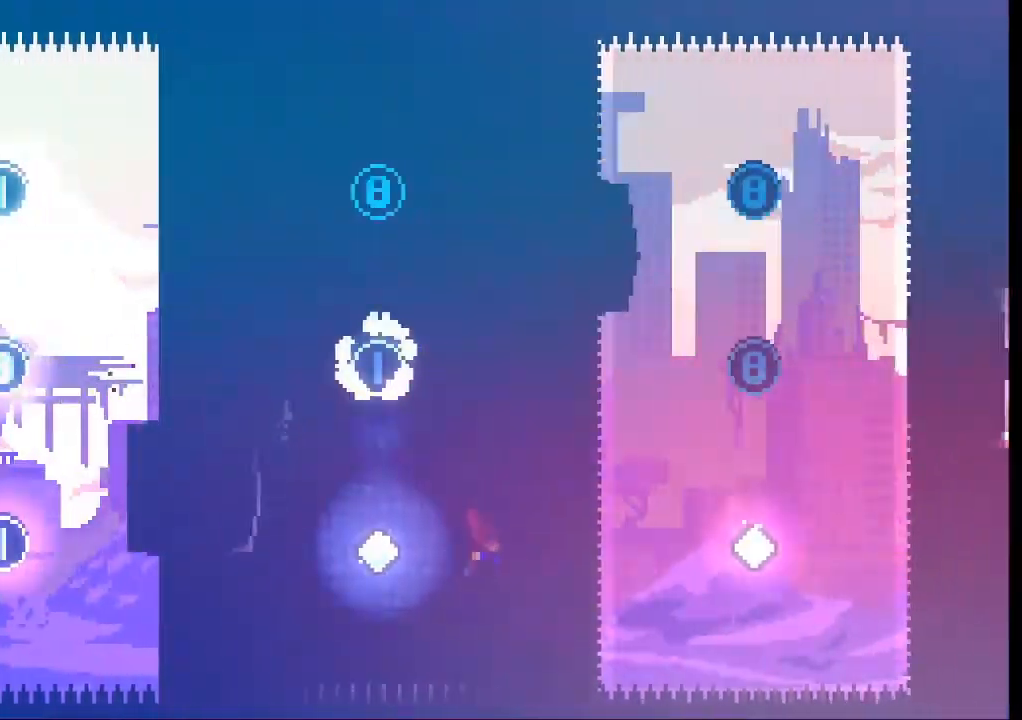
{"buttons": ["L2"], "left_stick": "up-right", "events": [[66, "L2", "down"], [166, "A", "down"], [466, "A", "up"]]}
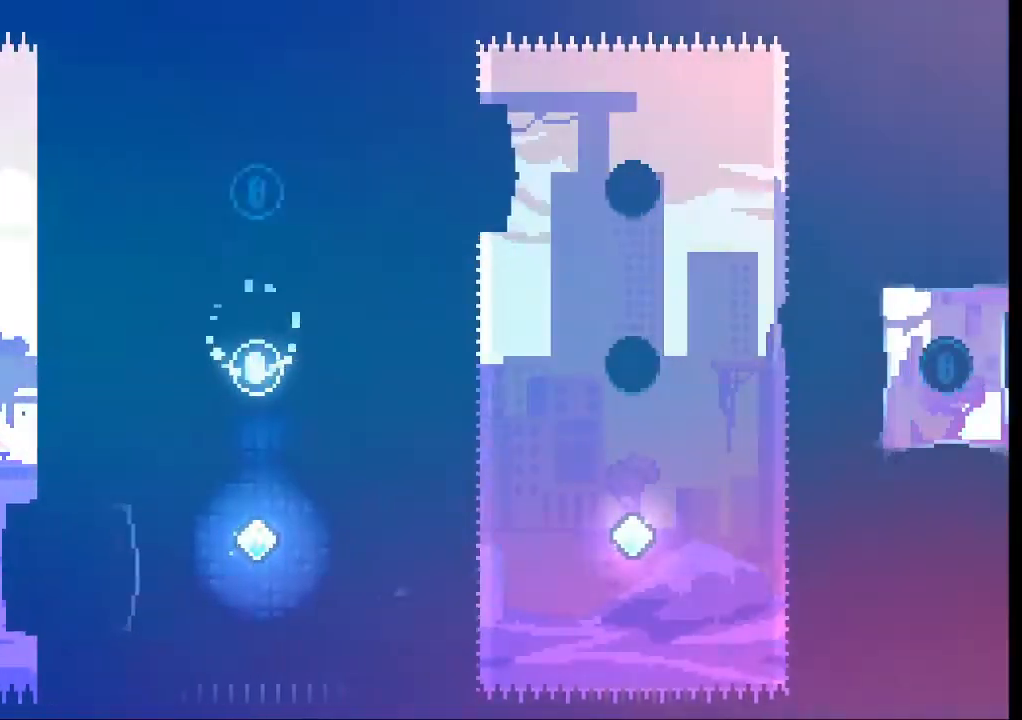
{"buttons": ["L2"], "left_stick": "up", "events": [[500, "left_stick", "up"]]}
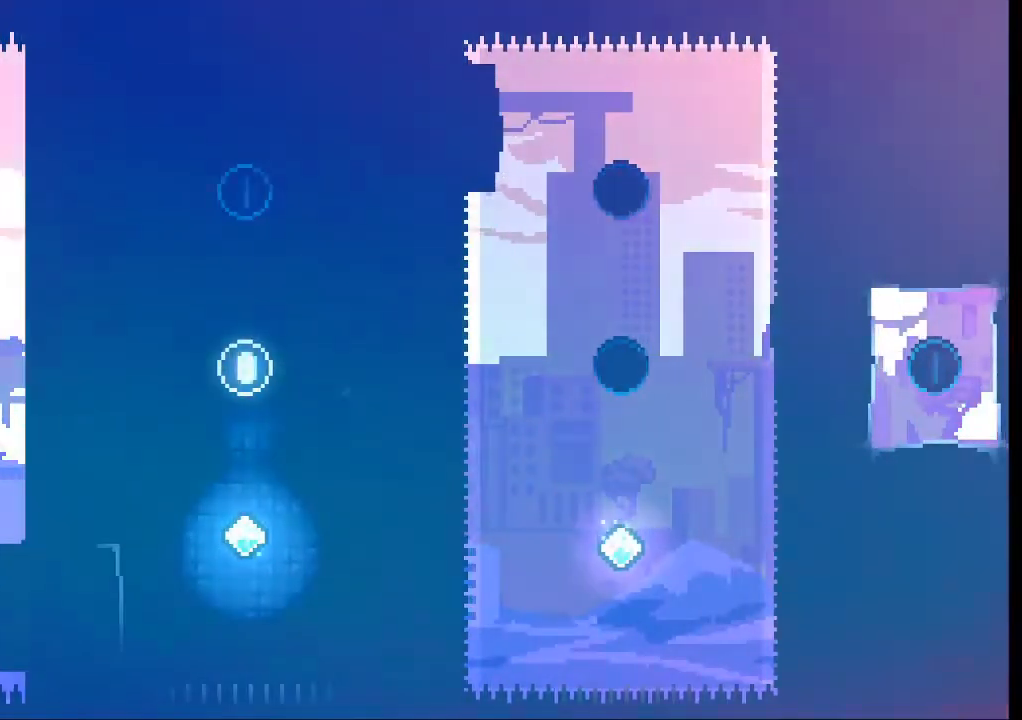
{"buttons": ["X", "L2"], "left_stick": "up", "events": [[33, "left_stick", "up-left"], [66, "A", "down"], [333, "left_stick", "up"], [400, "X", "down"], [433, "A", "up"]]}
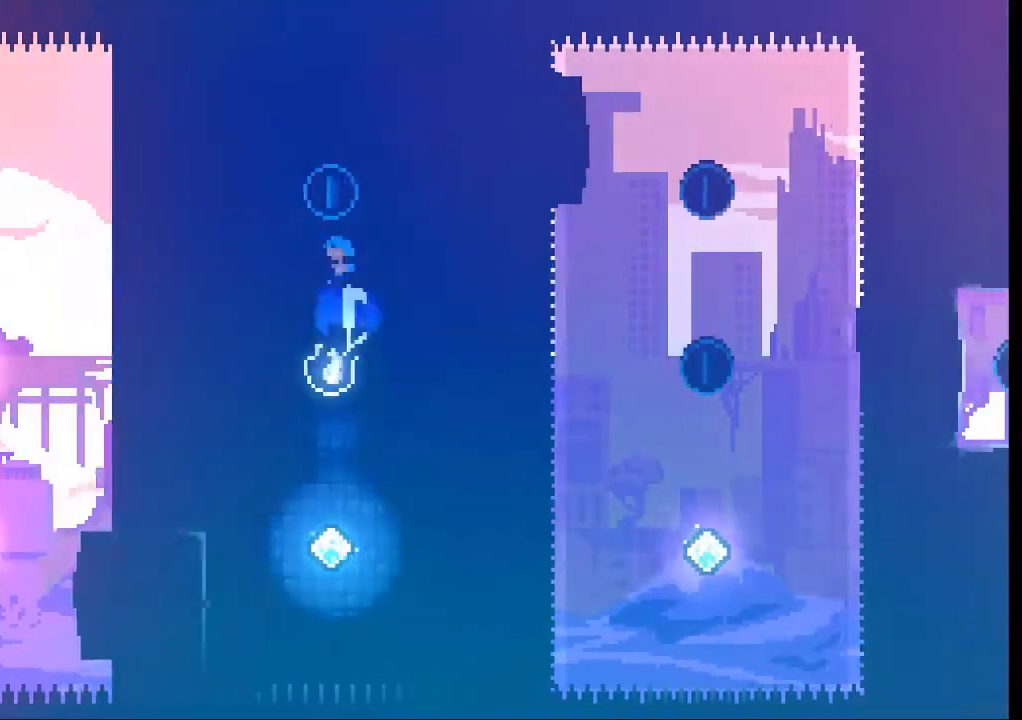
{"buttons": [], "left_stick": "center", "events": [[33, "X", "up"], [66, "L2", "up"], [133, "left_stick", "center"]]}
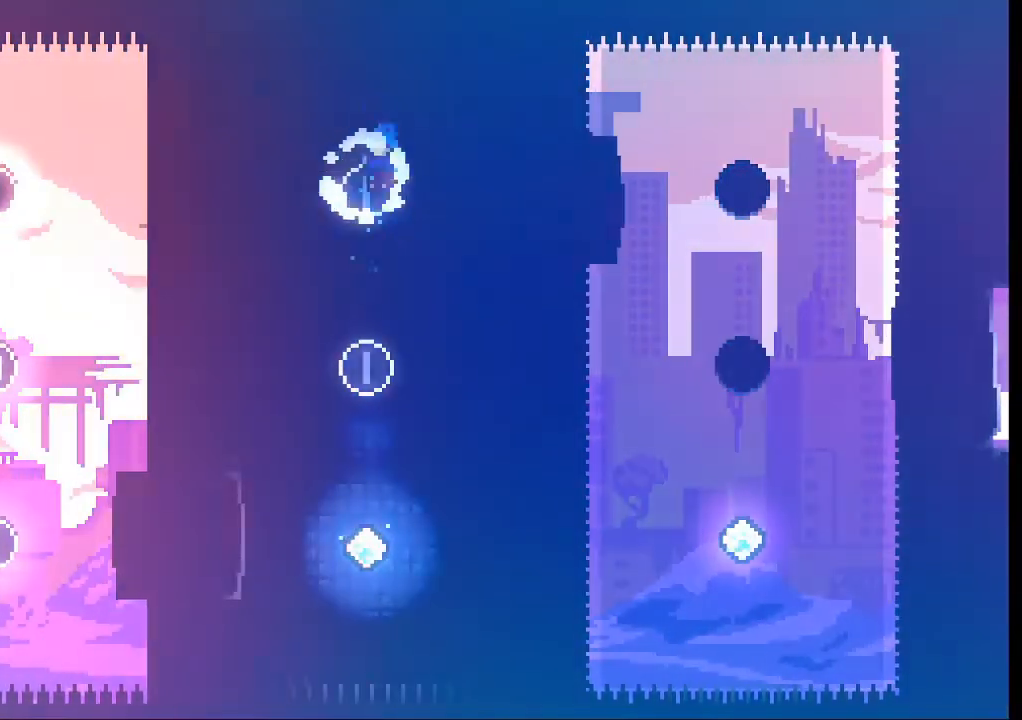
{"buttons": ["L2"], "left_stick": "left", "events": [[233, "left_stick", "left"], [366, "L2", "down"]]}
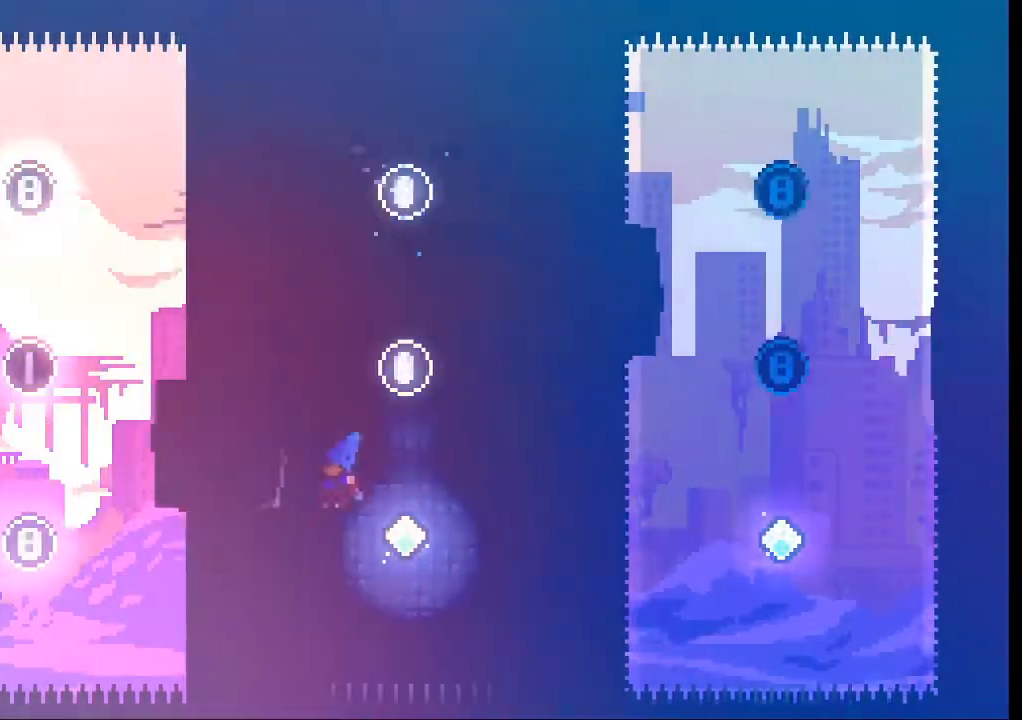
{"buttons": ["L2"], "left_stick": "center", "events": [[366, "left_stick", "center"]]}
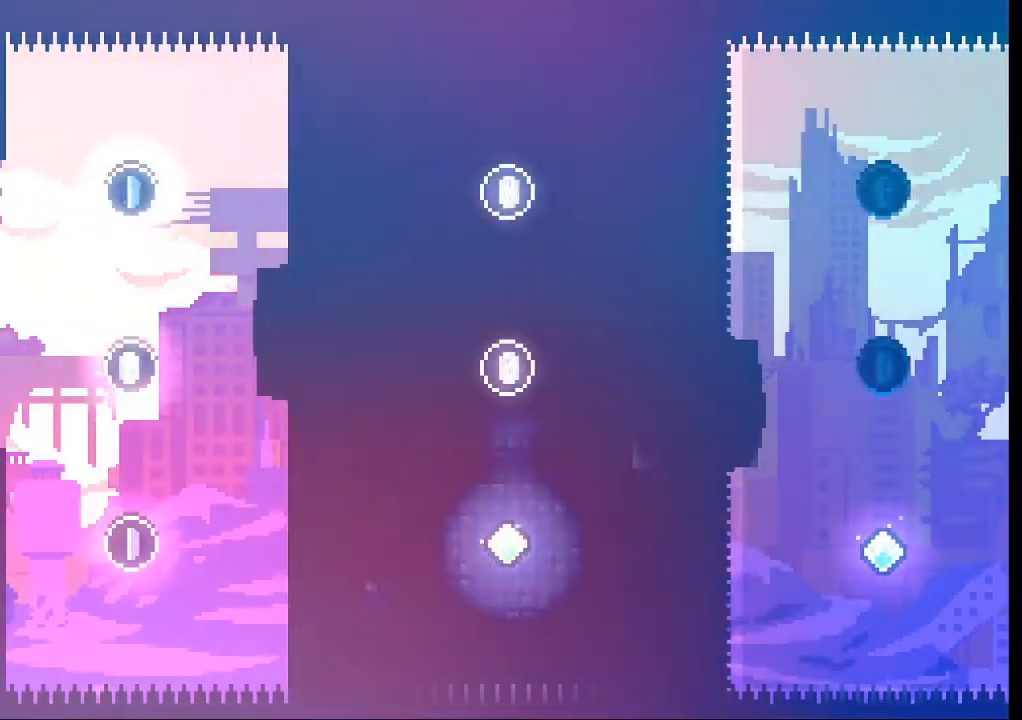
{"buttons": ["A"], "left_stick": "right", "events": [[166, "left_stick", "right"], [233, "A", "down"], [366, "L2", "up"]]}
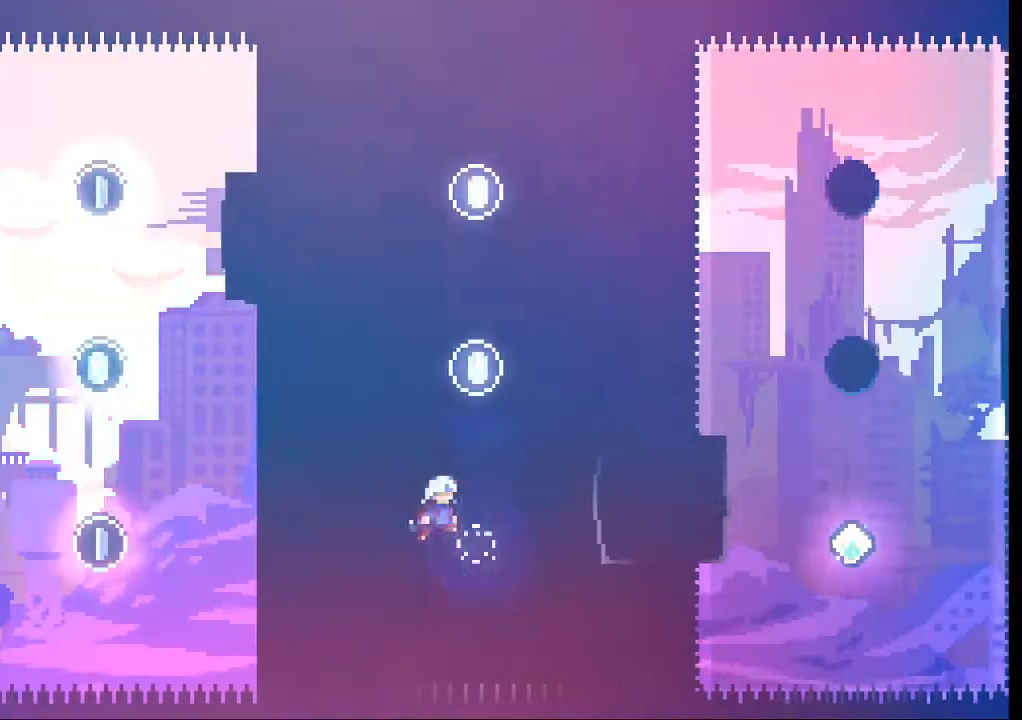
{"buttons": [], "left_stick": "right", "events": [[300, "X", "down"], [333, "A", "up"], [400, "X", "up"]]}